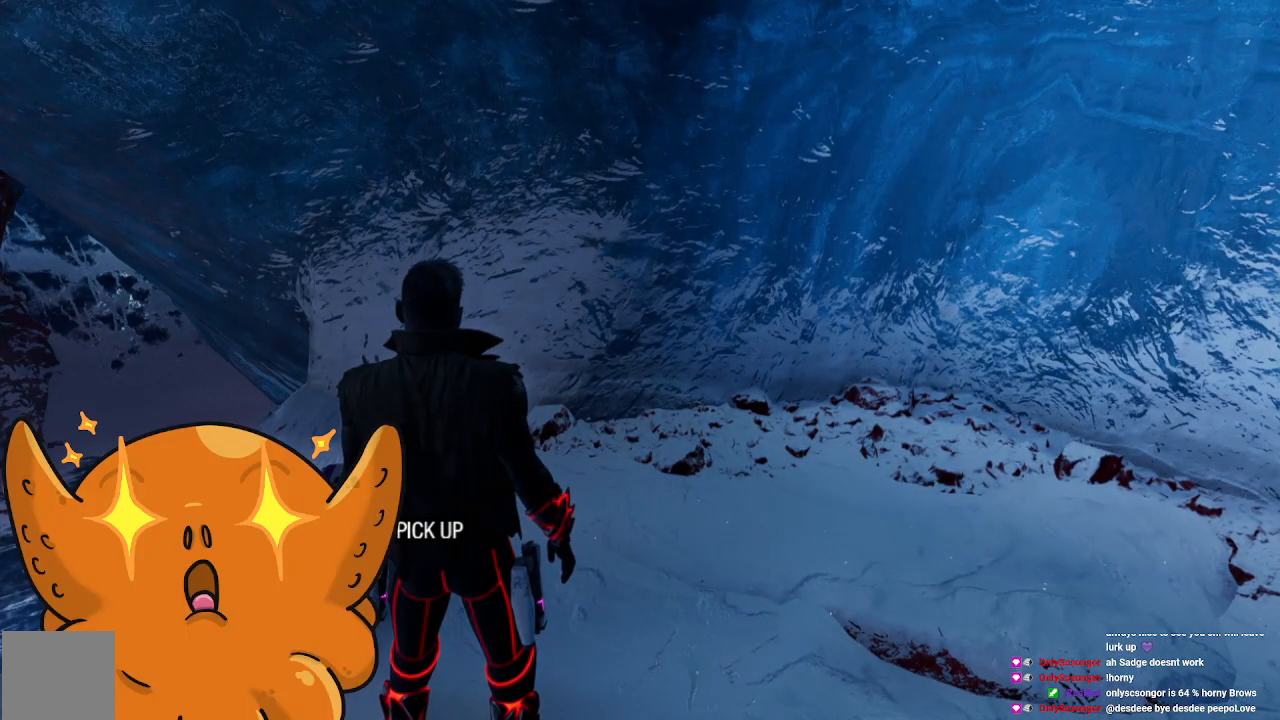
Gameplay with a controller (Xbox layout); each line is a JSON object with the inputs held at the frame after it. "events" lists button and stick changes between this image and that frame as [ms after this image, input, new state], when the widget could be followed in between.
{"buttons": [], "left_stick": "center", "right_stick": "center", "events": []}
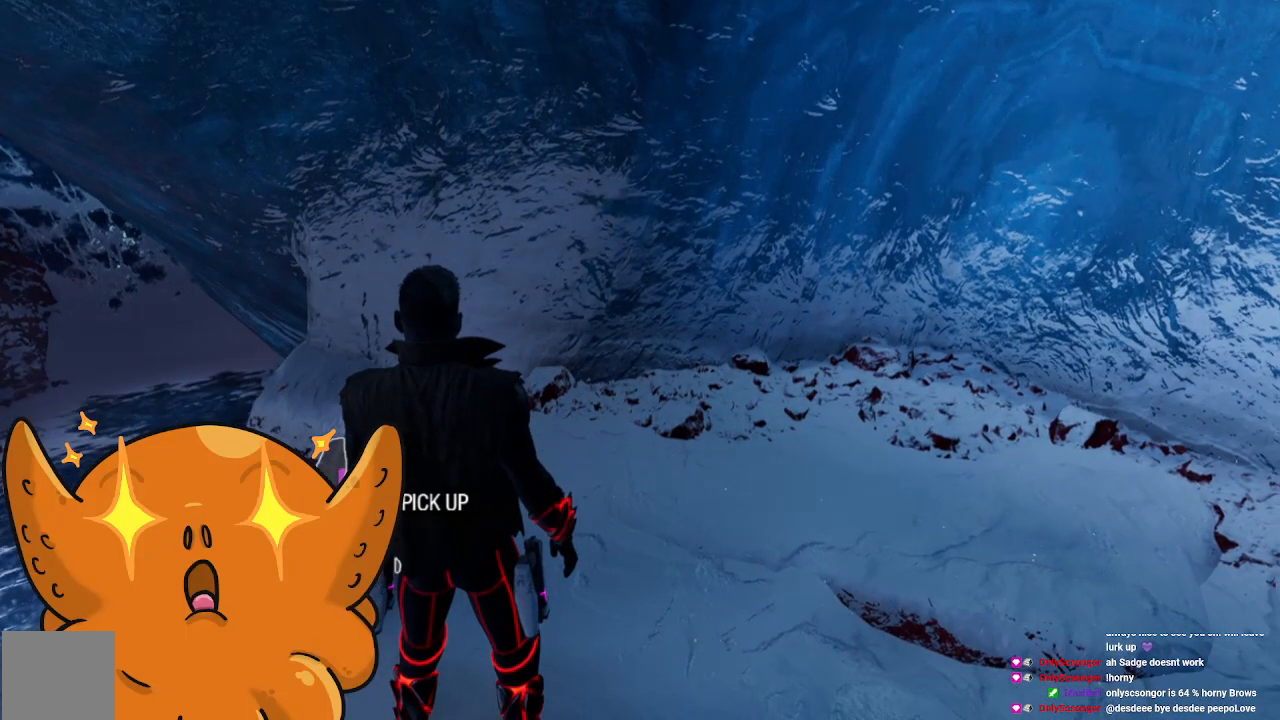
{"buttons": [], "left_stick": "center", "right_stick": "center", "events": [[83, "X", "down"], [233, "X", "up"]]}
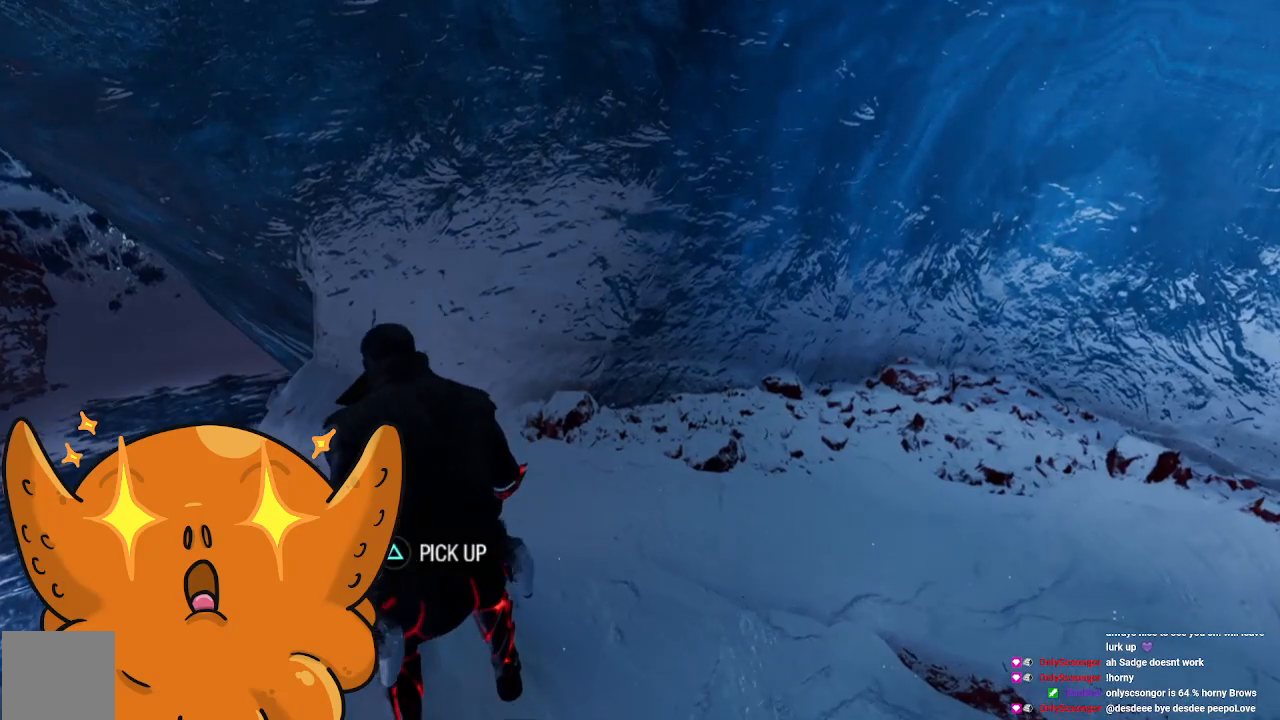
{"buttons": [], "left_stick": "center", "right_stick": "left", "events": [[33, "right_stick", "left"]]}
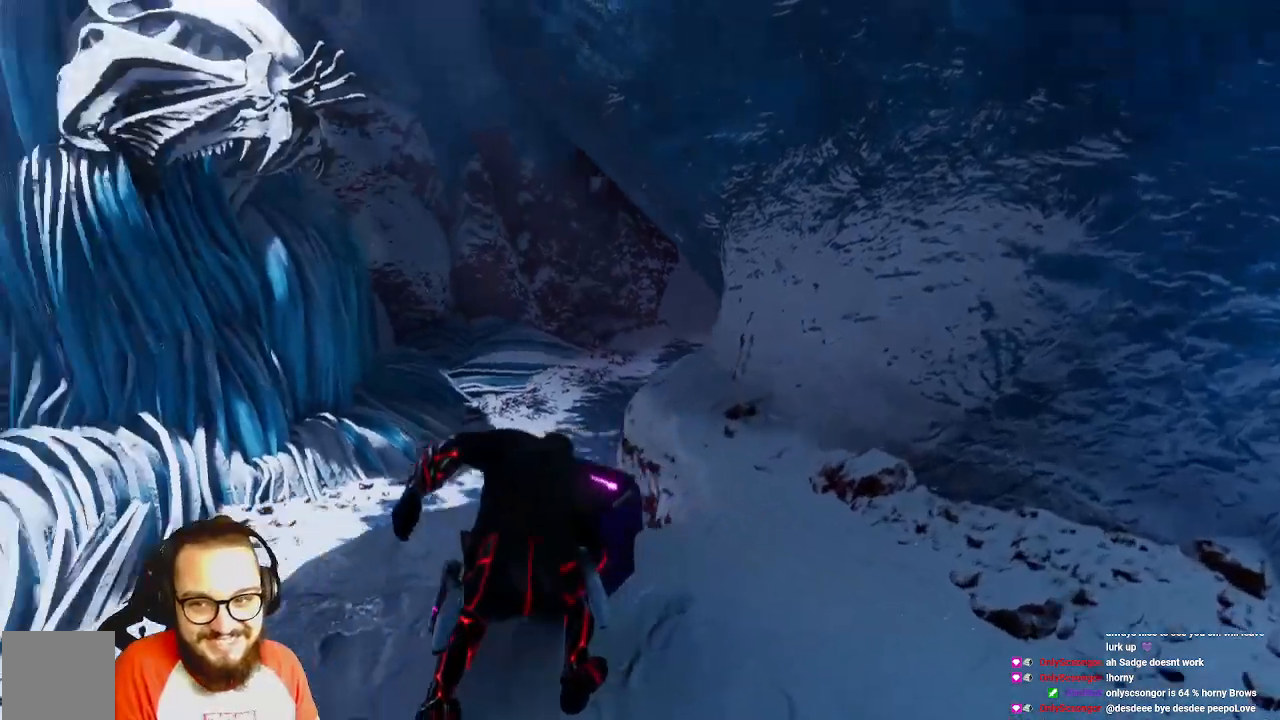
{"buttons": [], "left_stick": "center", "right_stick": "center", "events": [[200, "right_stick", "center"]]}
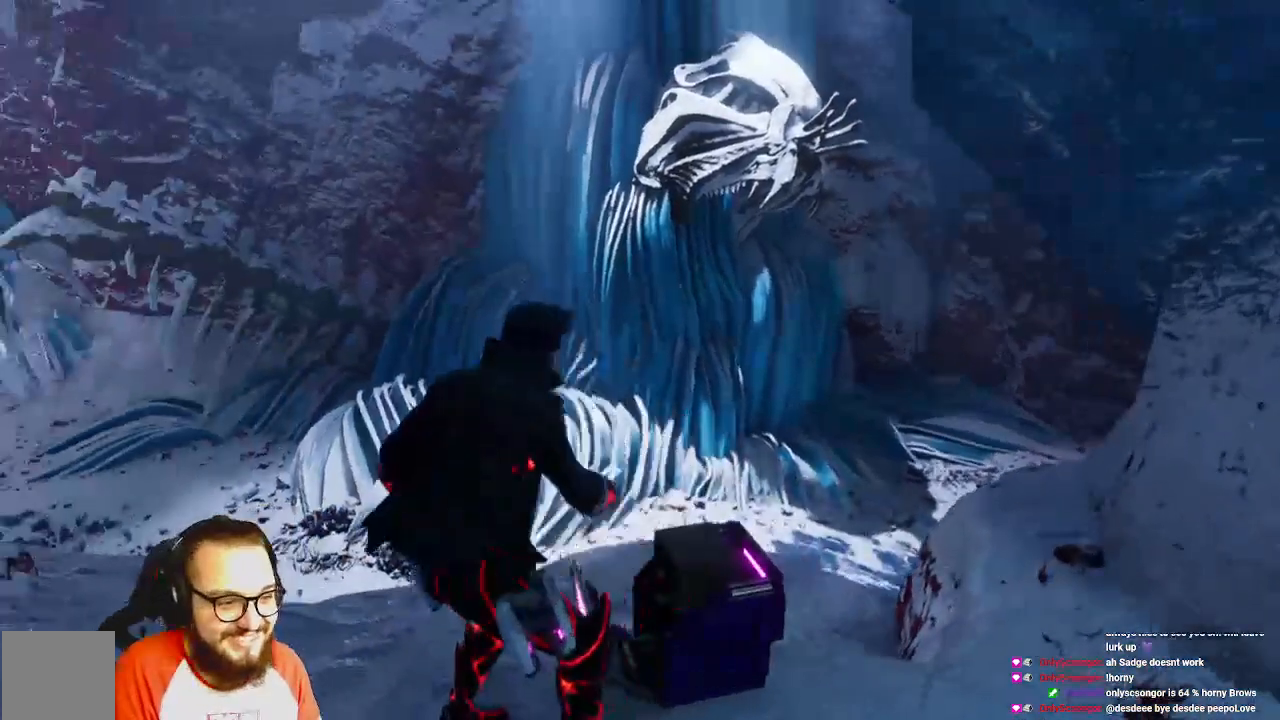
{"buttons": [], "left_stick": "left", "right_stick": "left", "events": [[33, "right_stick", "left"], [133, "right_stick", "center"], [267, "left_stick", "left"], [417, "right_stick", "left"]]}
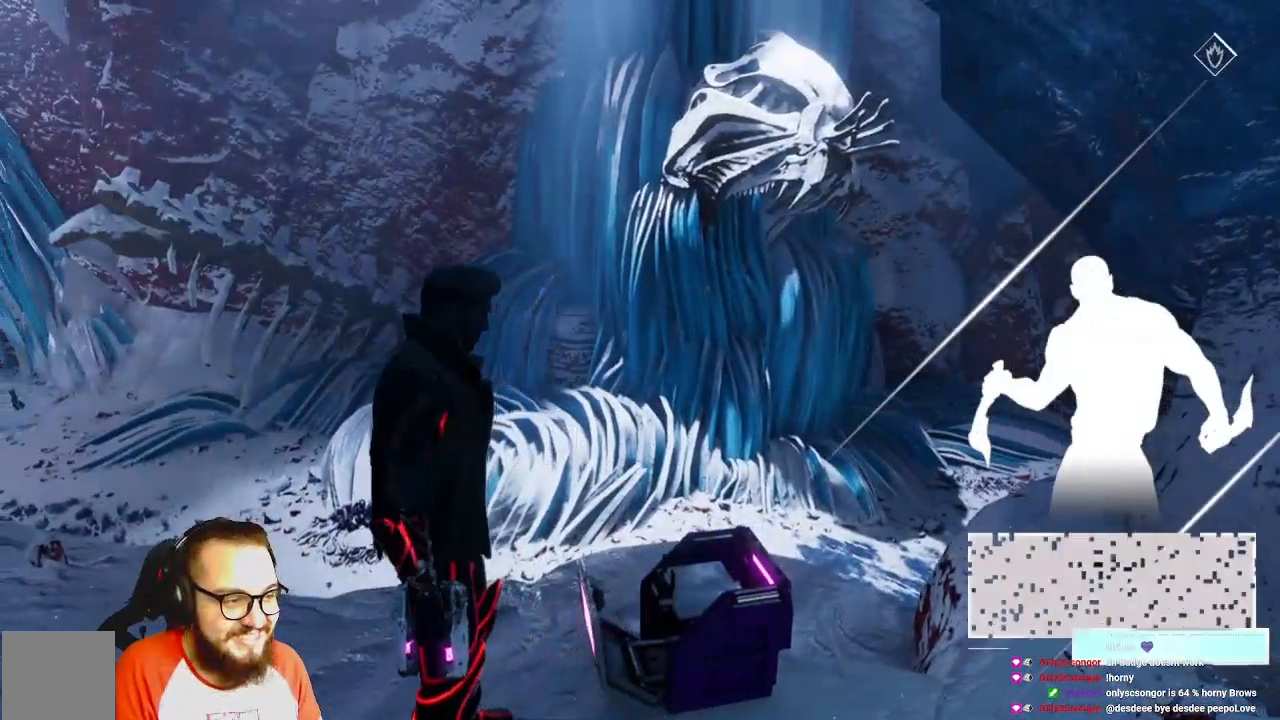
{"buttons": [], "left_stick": "left", "right_stick": "center", "events": [[483, "right_stick", "center"]]}
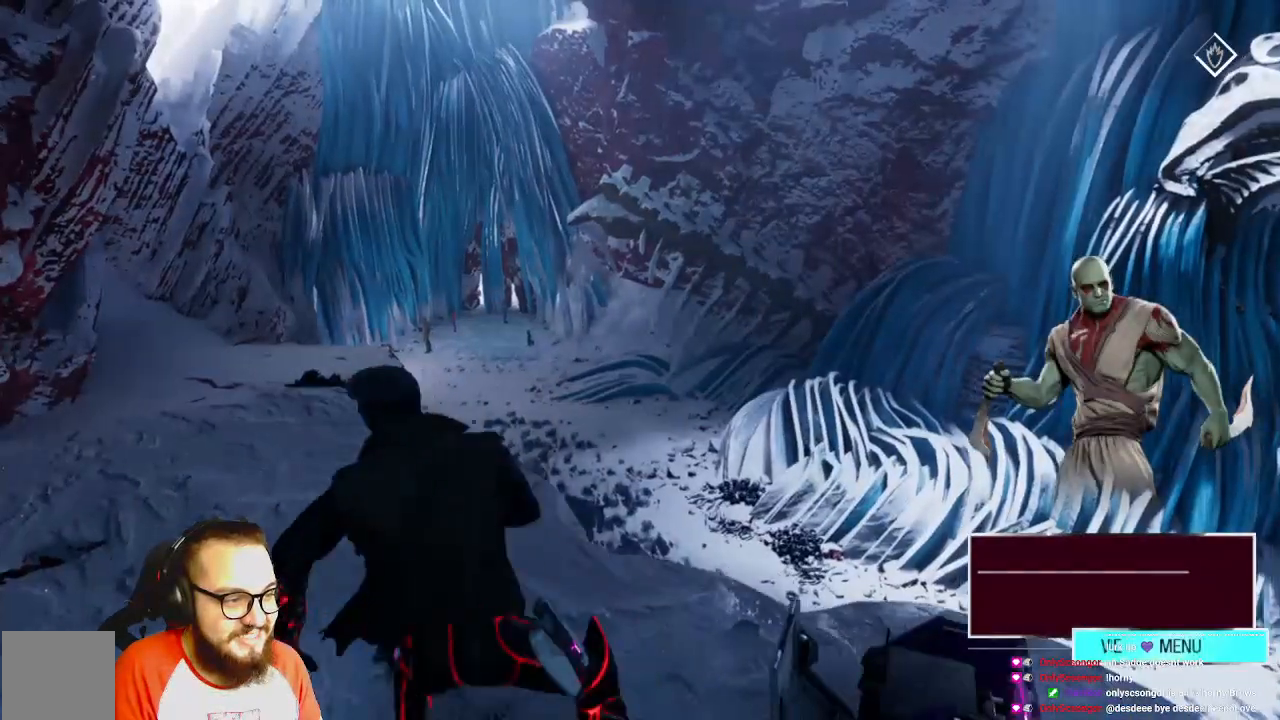
{"buttons": [], "left_stick": "up-left", "right_stick": "center", "events": [[250, "right_stick", "left"], [300, "left_stick", "up-left"], [450, "right_stick", "center"]]}
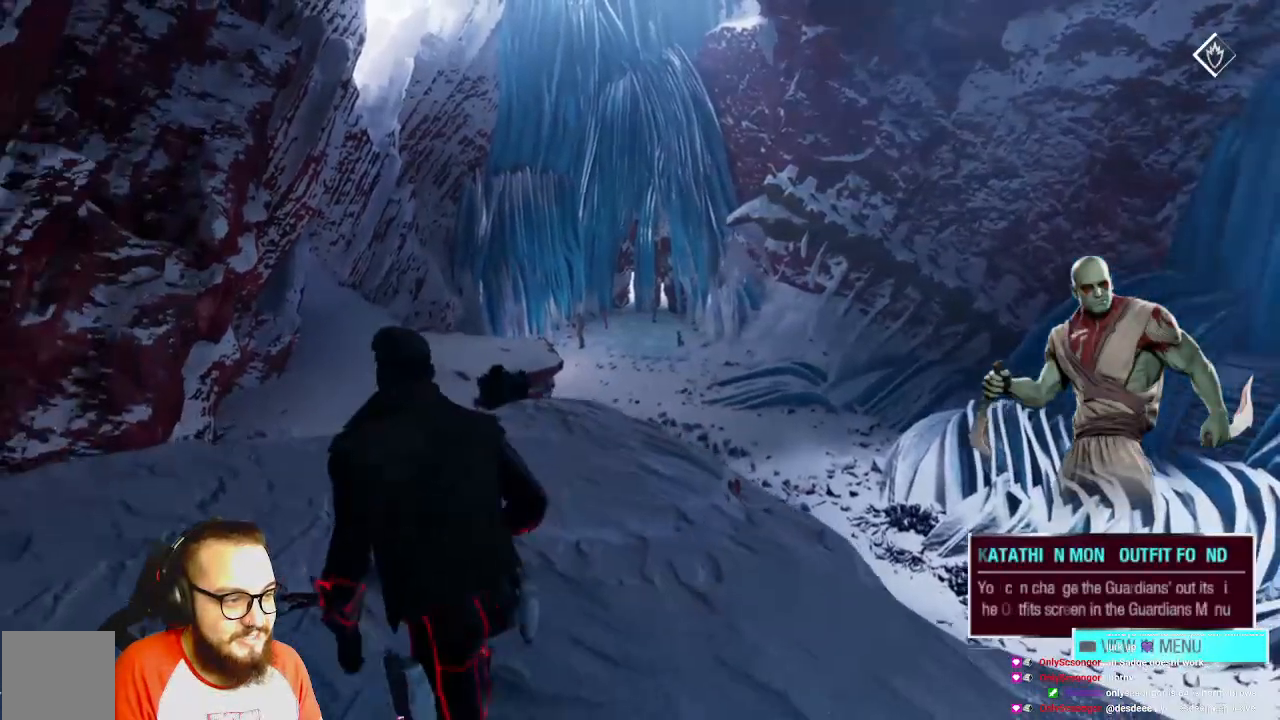
{"buttons": [], "left_stick": "up-left", "right_stick": "left", "events": [[267, "right_stick", "left"]]}
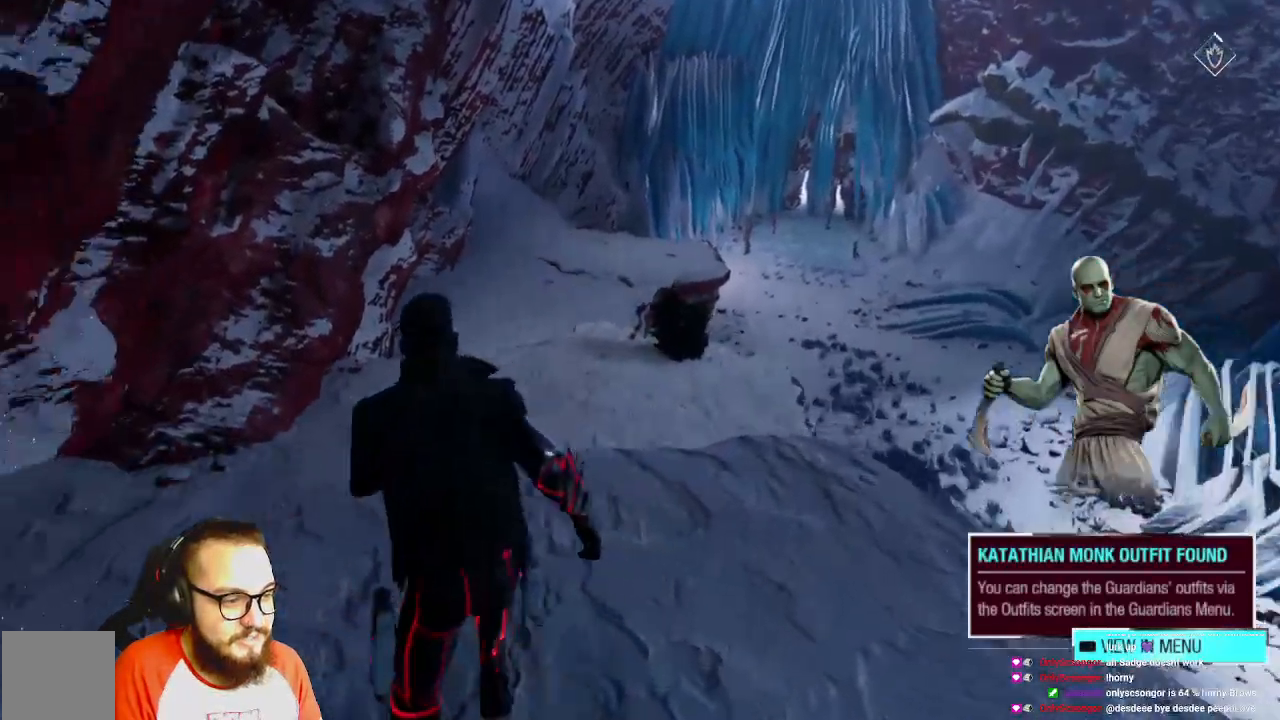
{"buttons": [], "left_stick": "left", "right_stick": "left", "events": [[217, "left_stick", "up-right"], [333, "left_stick", "center"], [450, "left_stick", "left"]]}
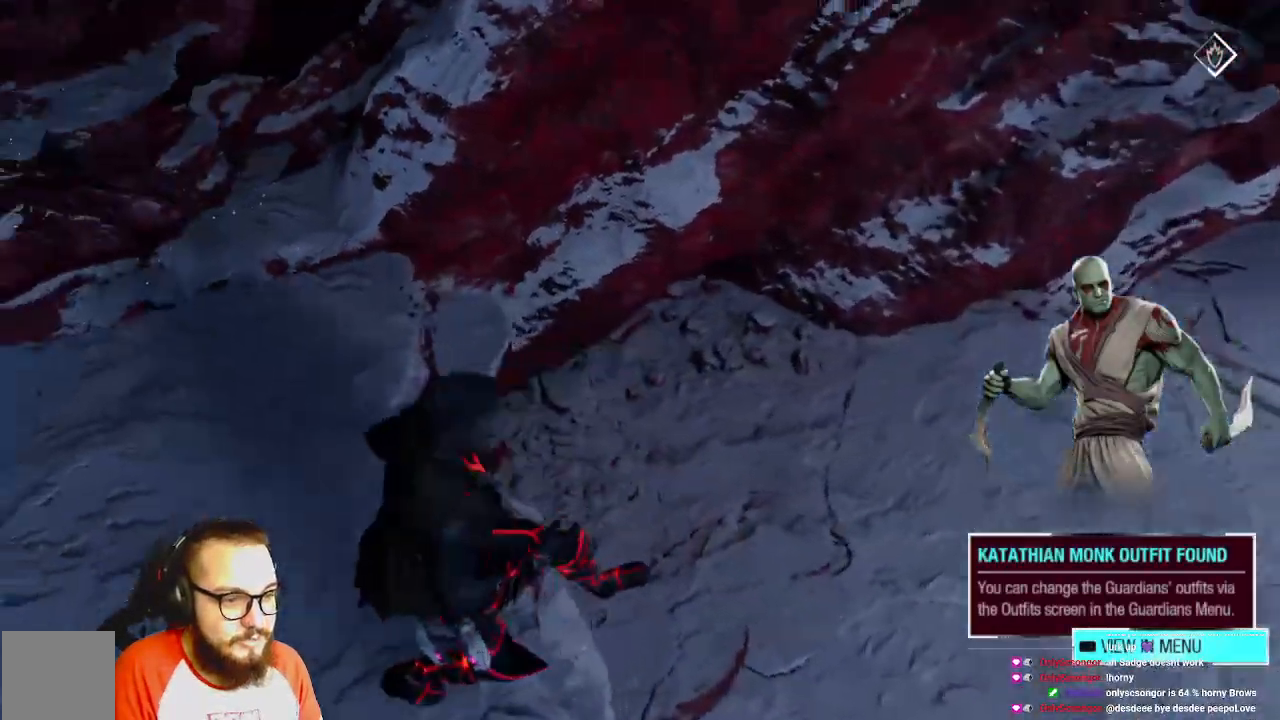
{"buttons": [], "left_stick": "left", "right_stick": "left", "events": []}
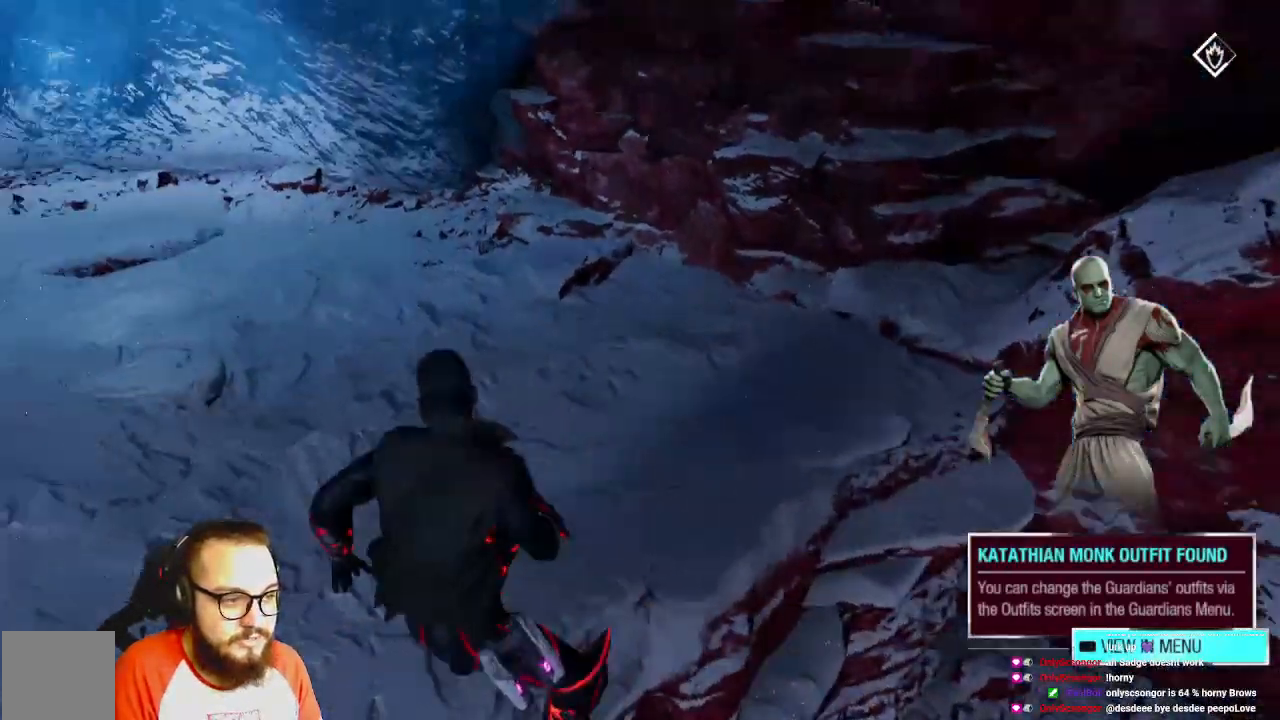
{"buttons": [], "left_stick": "up", "right_stick": "center", "events": [[33, "left_stick", "up-left"], [183, "left_stick", "up"], [233, "right_stick", "center"]]}
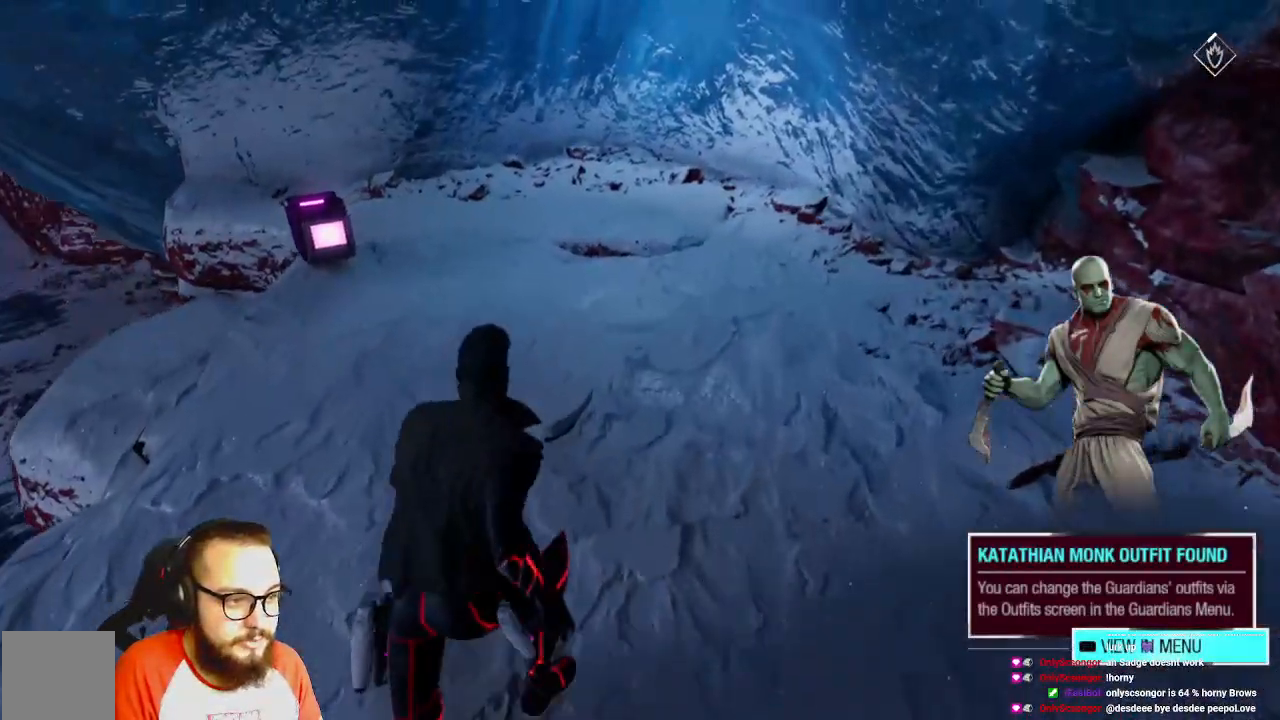
{"buttons": [], "left_stick": "down-left", "right_stick": "left", "events": [[233, "left_stick", "left"], [250, "right_stick", "left"], [383, "left_stick", "down-left"]]}
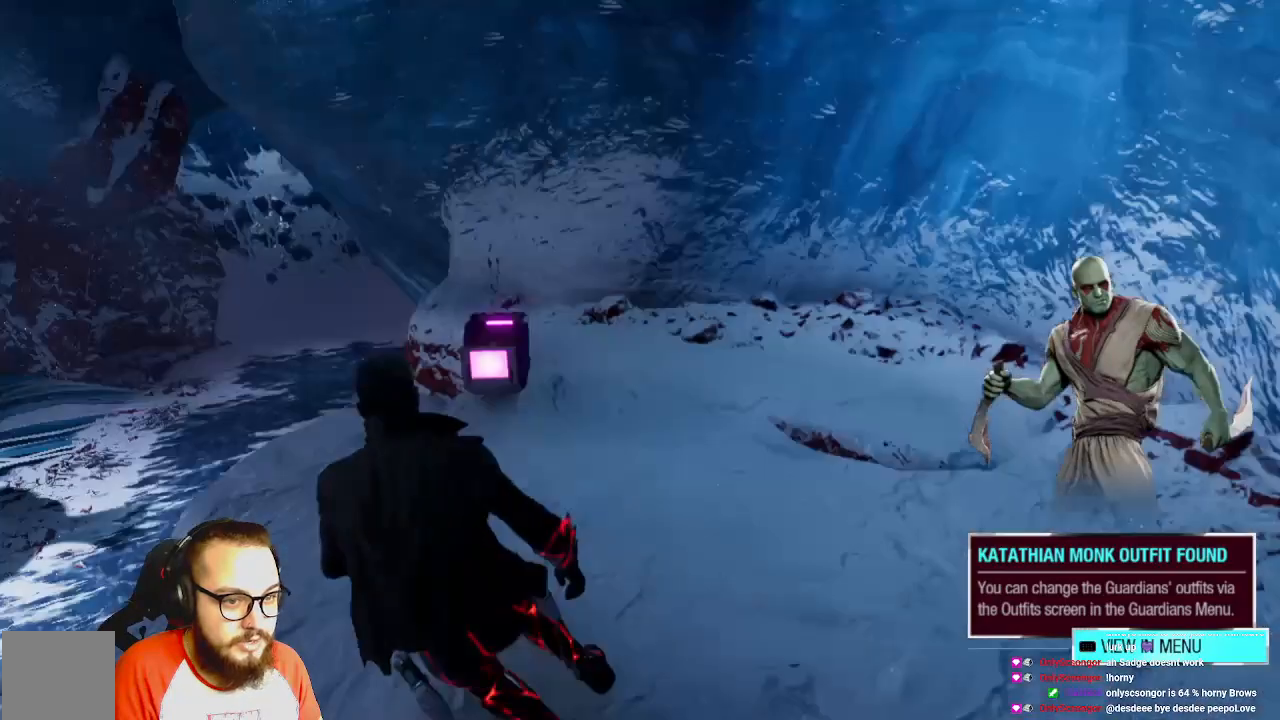
{"buttons": [], "left_stick": "down-left", "right_stick": "left", "events": [[183, "left_stick", "down"], [483, "left_stick", "down-left"]]}
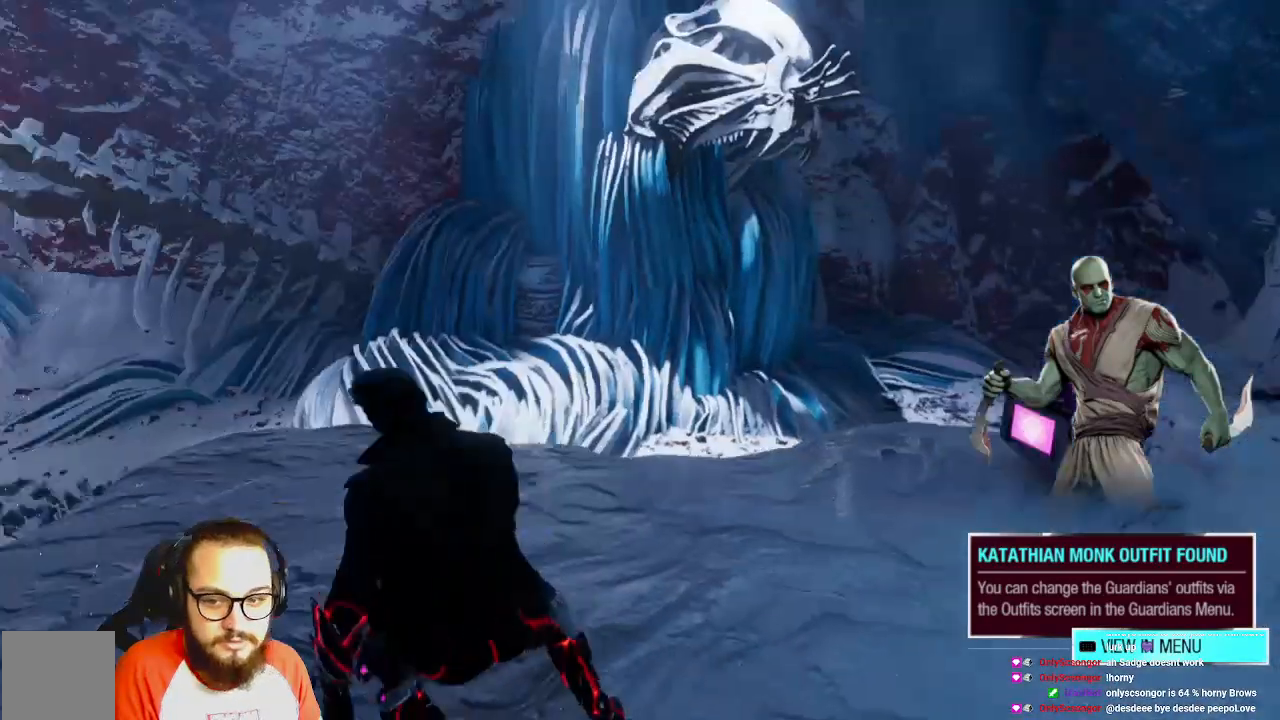
{"buttons": [], "left_stick": "up", "right_stick": "center", "events": [[100, "left_stick", "left"], [233, "left_stick", "up-left"], [400, "right_stick", "center"], [500, "left_stick", "up"]]}
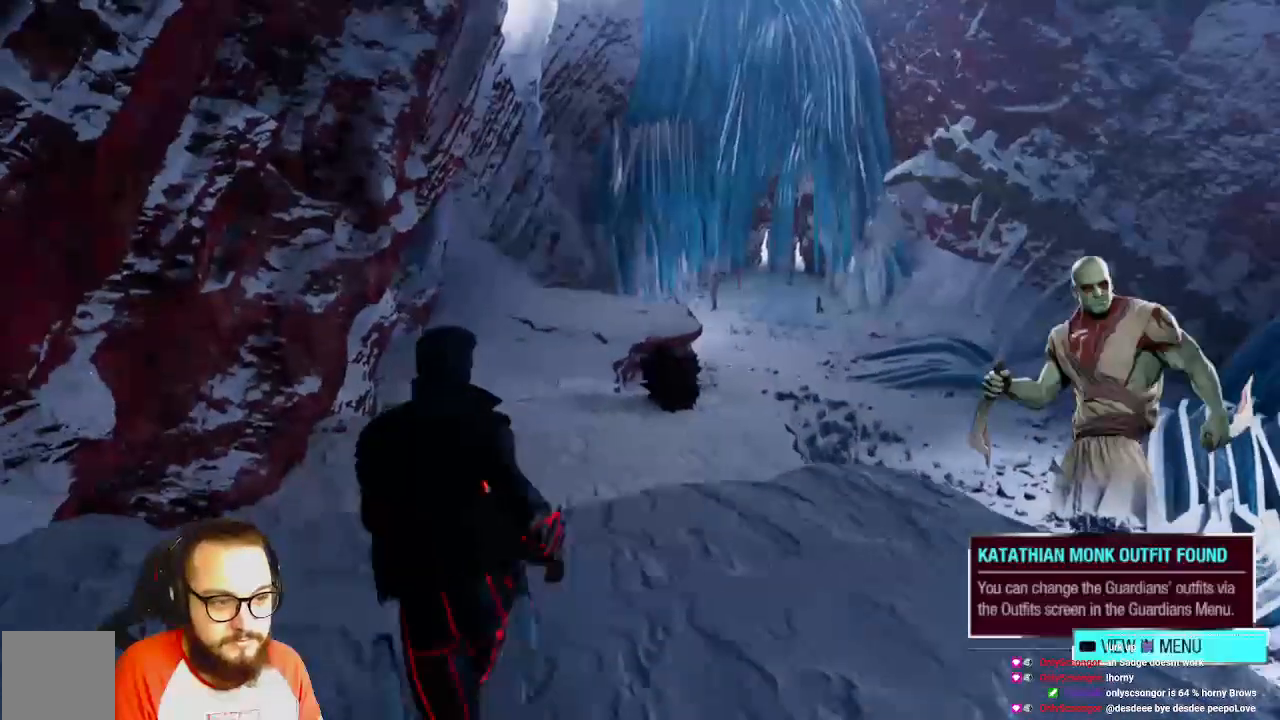
{"buttons": [], "left_stick": "up", "right_stick": "center", "events": [[300, "Y", "down"], [350, "Y", "up"]]}
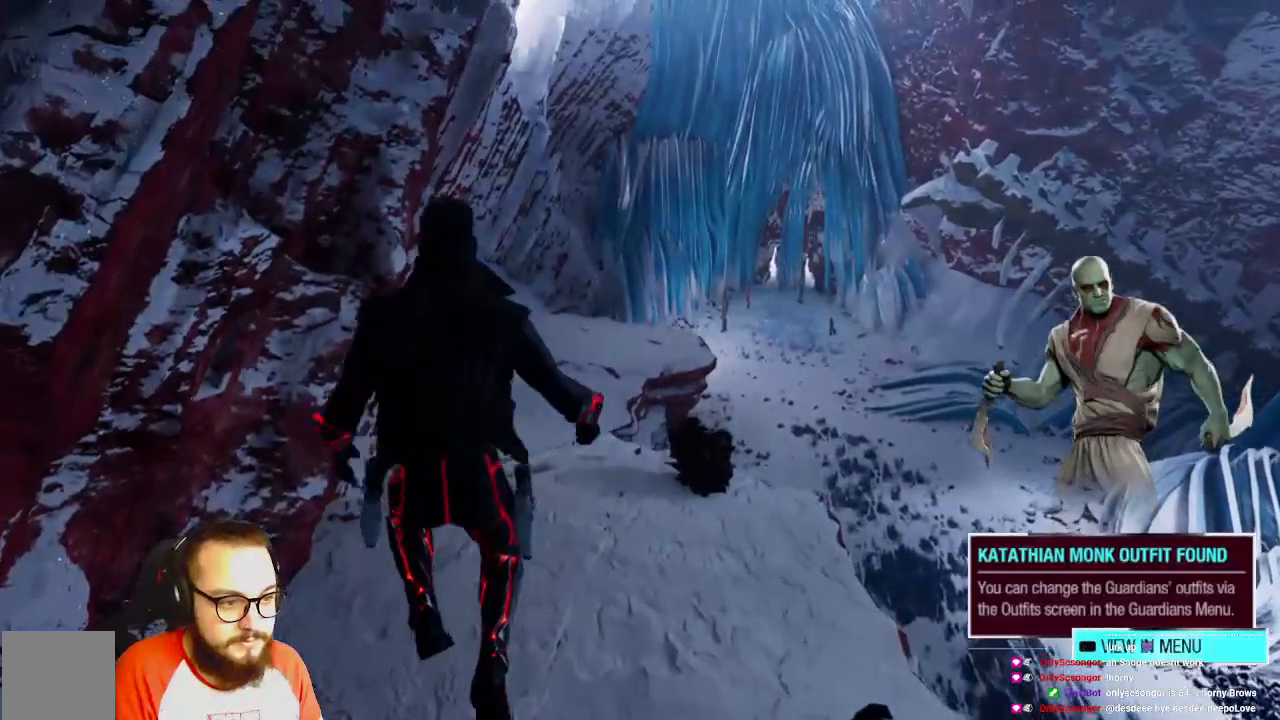
{"buttons": [], "left_stick": "up", "right_stick": "center", "events": []}
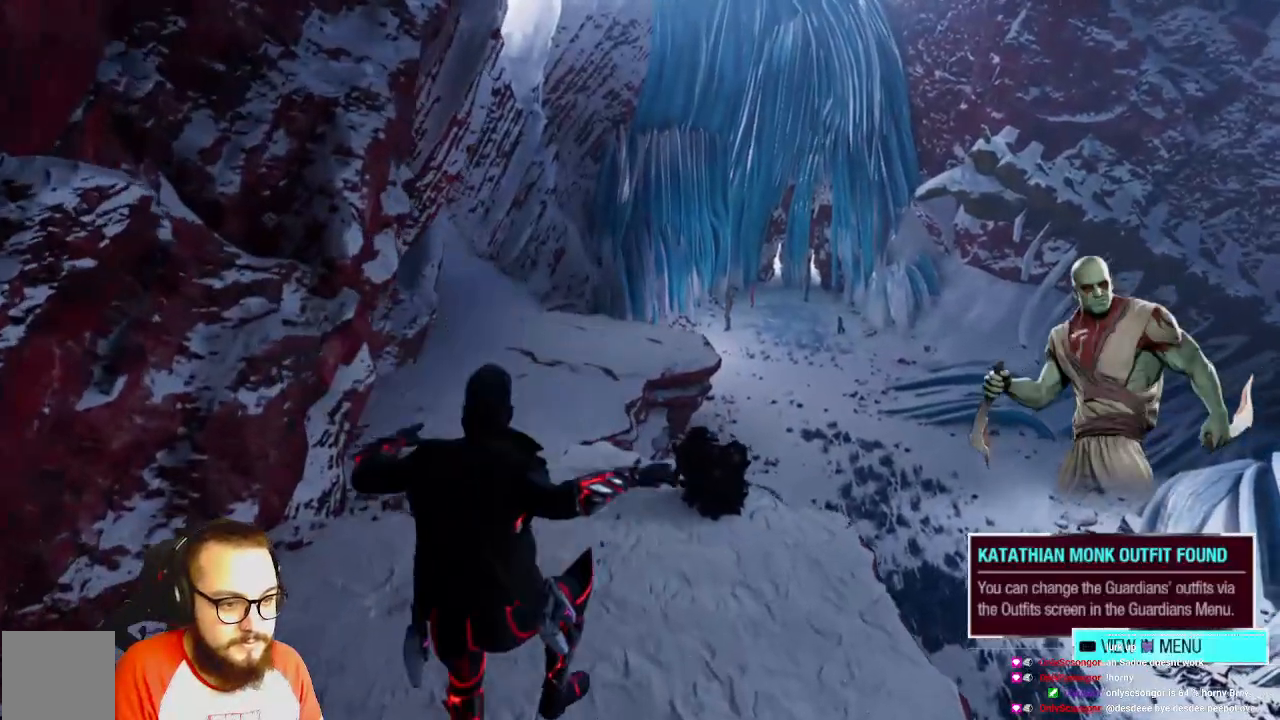
{"buttons": [], "left_stick": "up", "right_stick": "center", "events": [[167, "B", "down"], [333, "B", "up"]]}
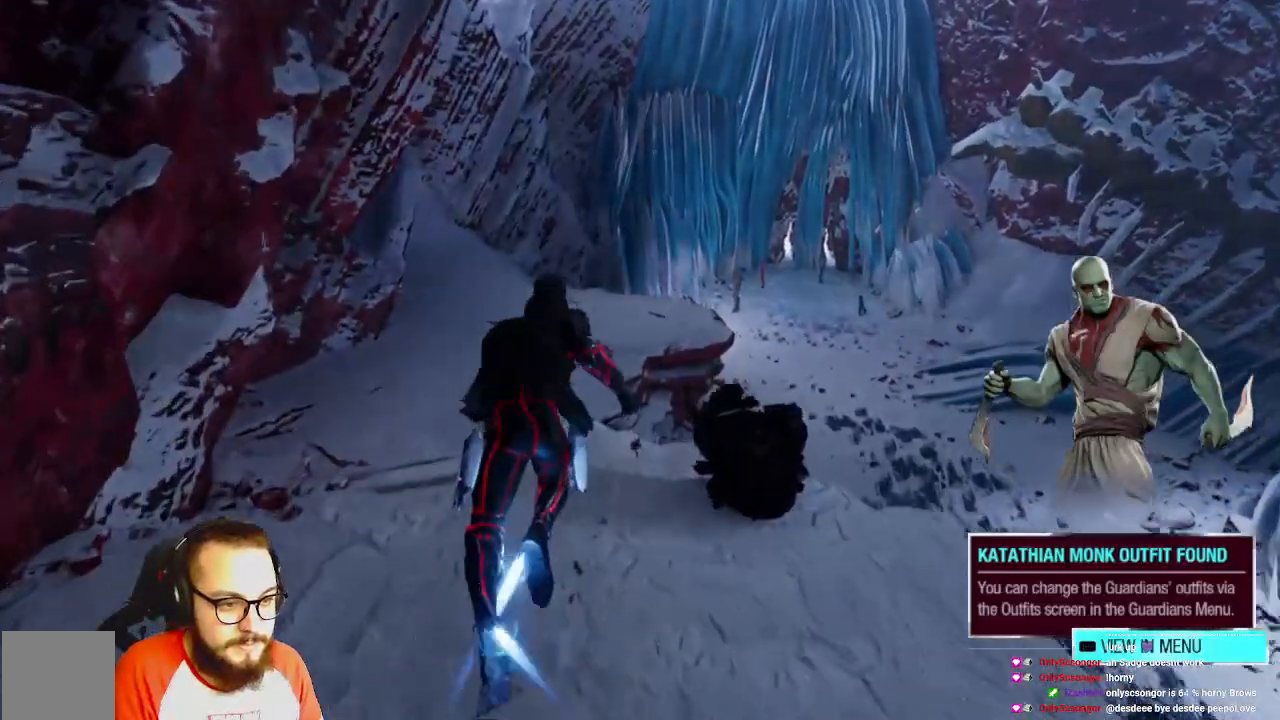
{"buttons": [], "left_stick": "up", "right_stick": "center", "events": [[333, "right_stick", "left"], [500, "right_stick", "center"]]}
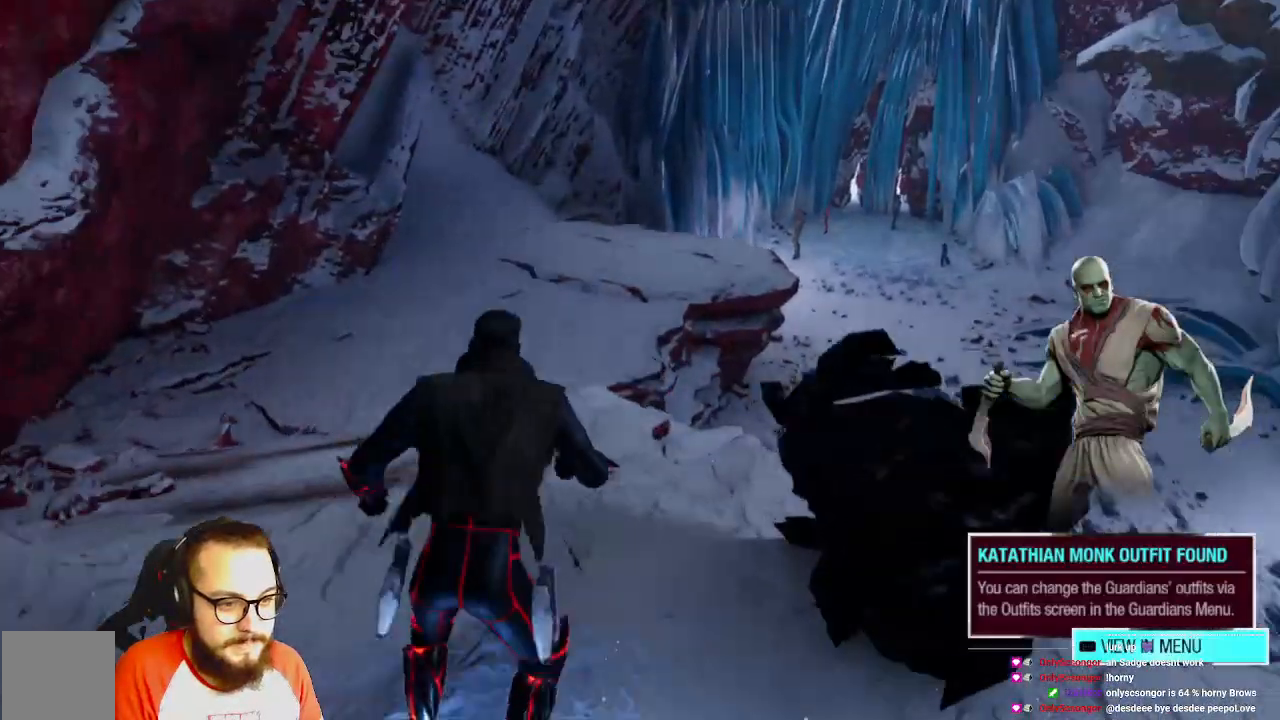
{"buttons": ["Y"], "left_stick": "up", "right_stick": "center", "events": [[200, "Y", "down"], [300, "Y", "up"], [333, "Y", "down"]]}
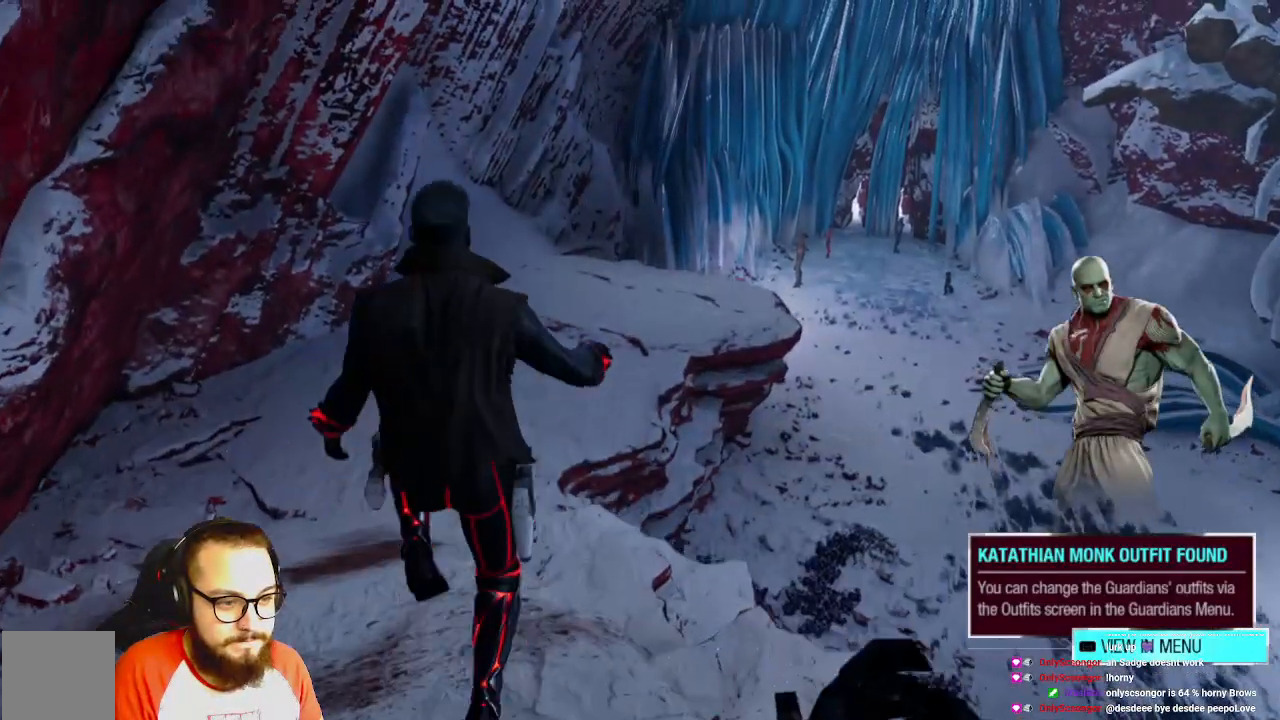
{"buttons": [], "left_stick": "up", "right_stick": "center", "events": [[133, "Y", "up"], [200, "Y", "down"], [317, "Y", "up"]]}
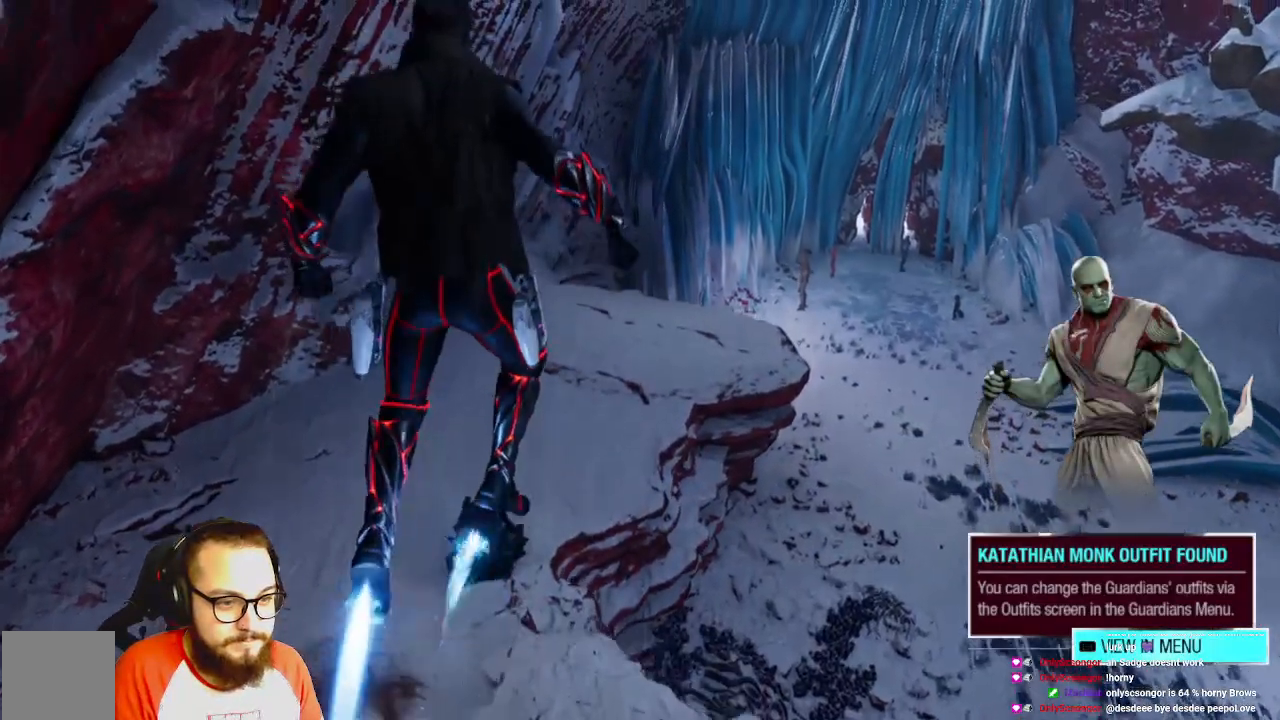
{"buttons": [], "left_stick": "up", "right_stick": "center", "events": []}
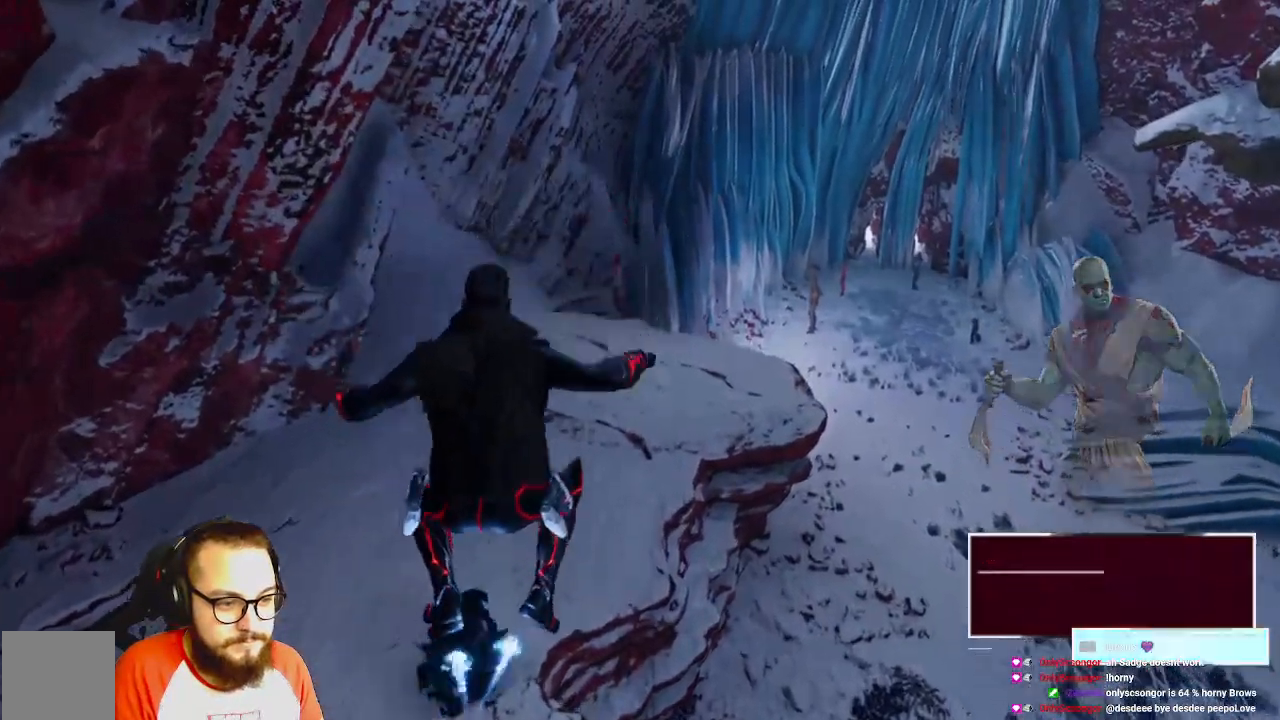
{"buttons": [], "left_stick": "up", "right_stick": "center", "events": [[217, "left_stick", "up-left"], [500, "left_stick", "up"]]}
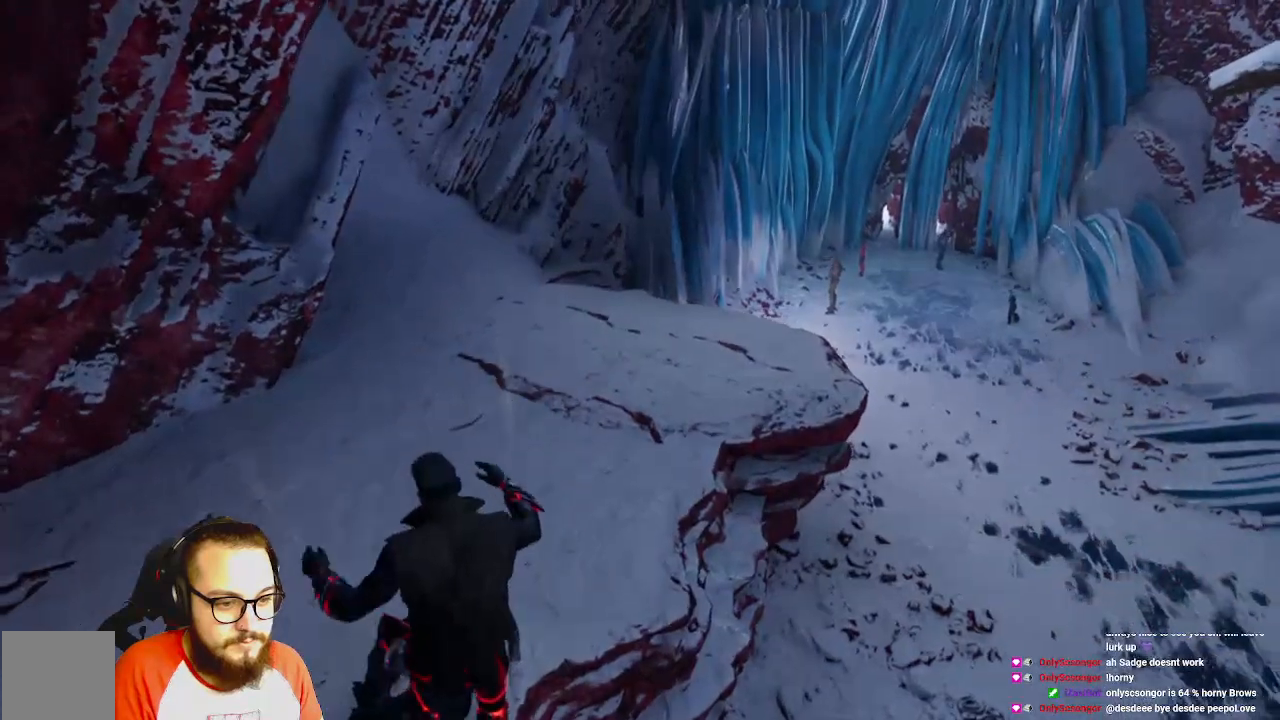
{"buttons": [], "left_stick": "up", "right_stick": "center", "events": [[333, "Y", "down"], [500, "Y", "up"]]}
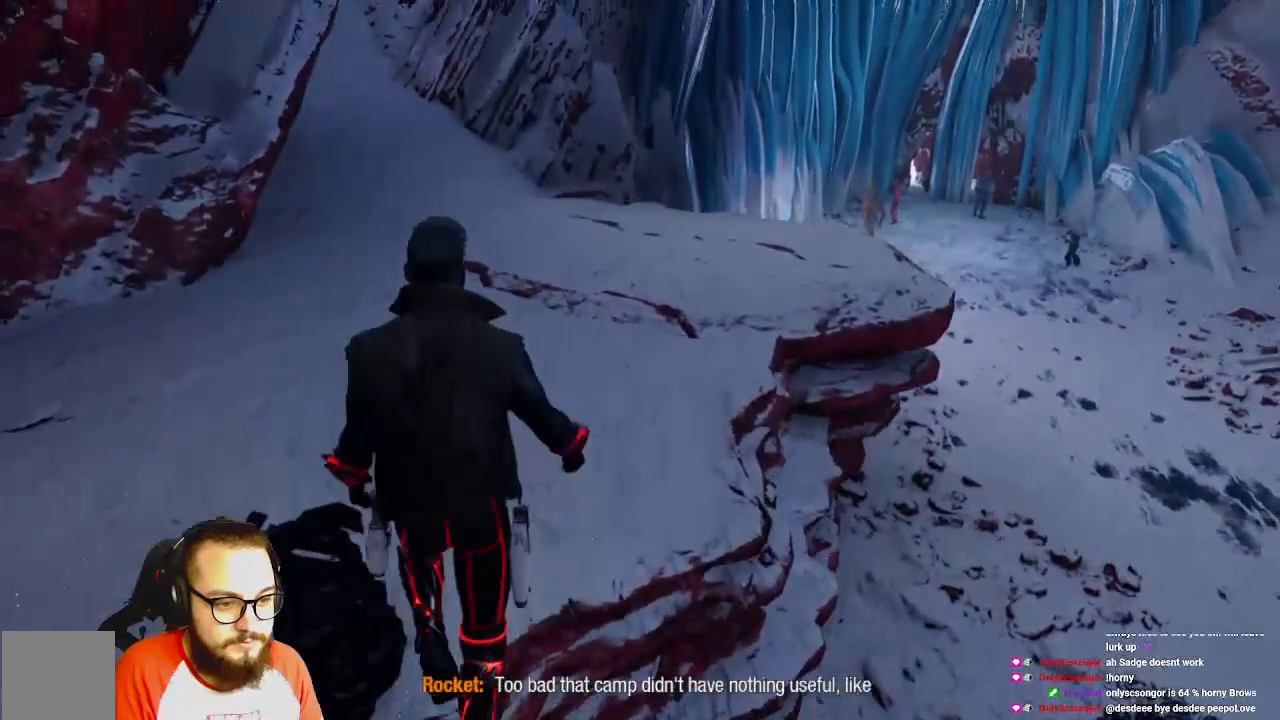
{"buttons": [], "left_stick": "up", "right_stick": "center", "events": [[83, "Y", "down"], [133, "Y", "up"]]}
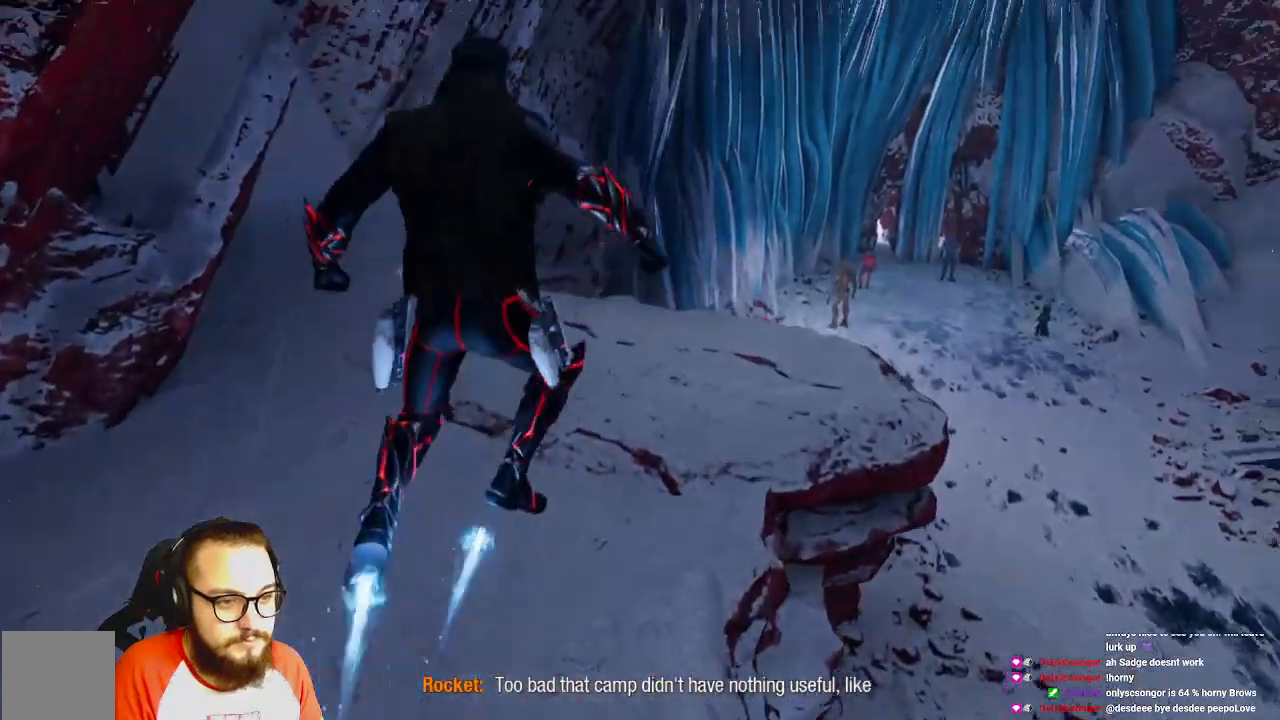
{"buttons": [], "left_stick": "up", "right_stick": "center", "events": [[50, "right_stick", "right"], [367, "right_stick", "center"]]}
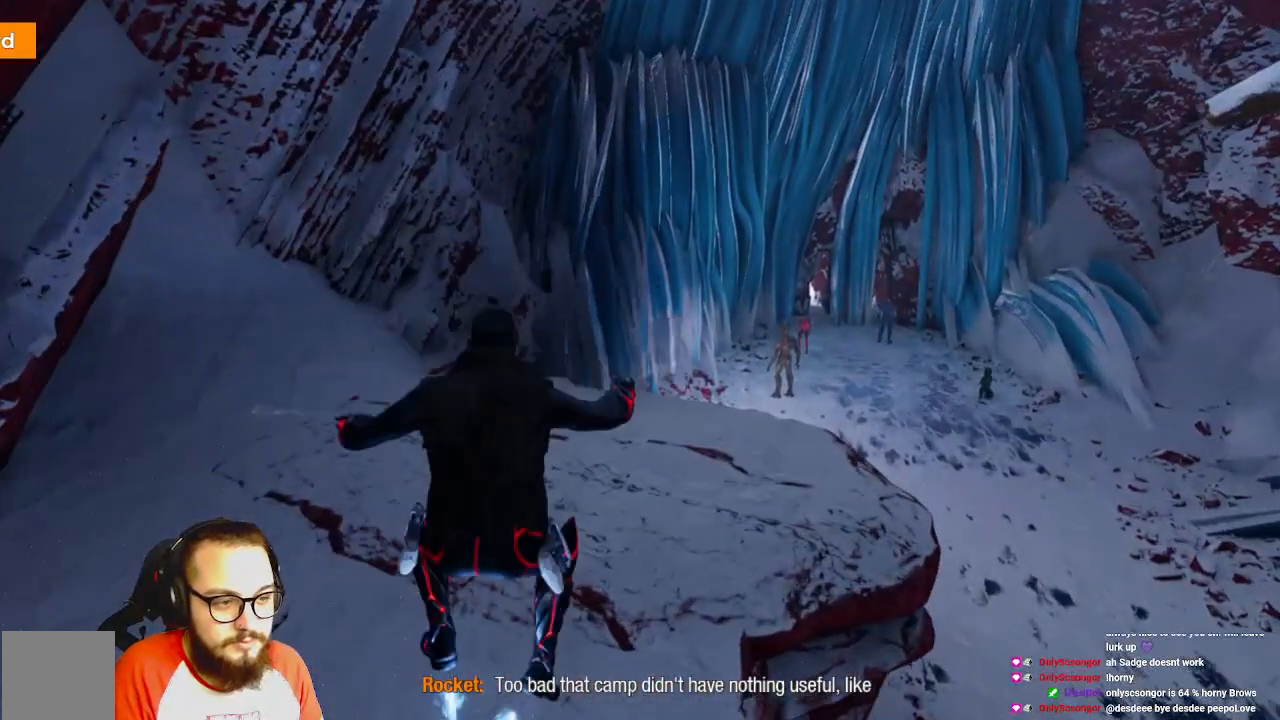
{"buttons": [], "left_stick": "up", "right_stick": "center", "events": [[50, "right_stick", "right"], [250, "right_stick", "center"], [383, "B", "down"], [500, "B", "up"]]}
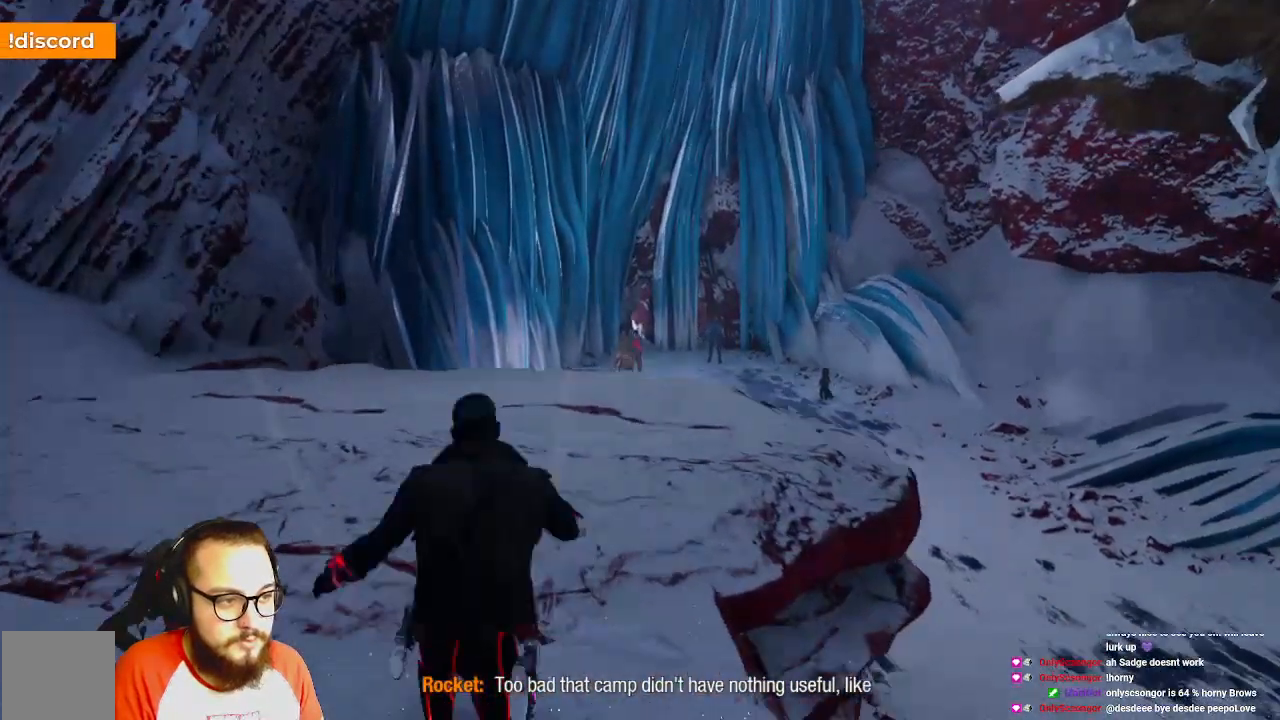
{"buttons": [], "left_stick": "up", "right_stick": "center", "events": [[67, "B", "down"], [250, "B", "up"]]}
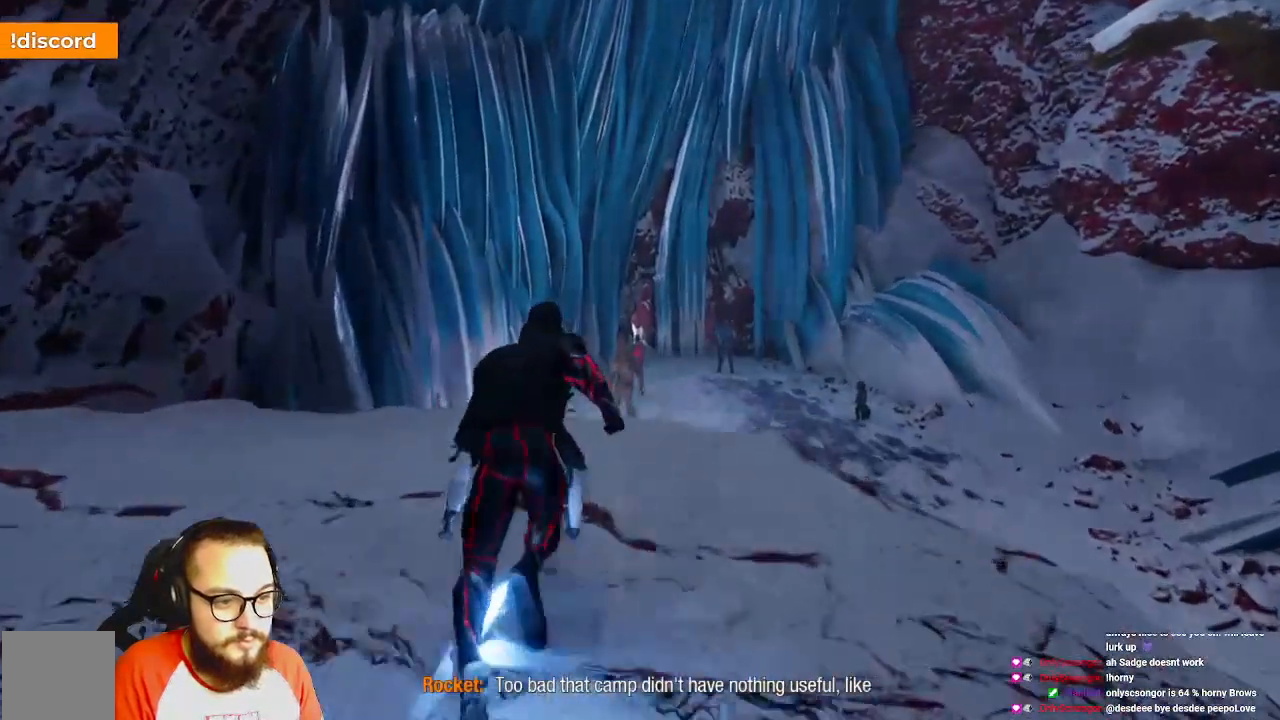
{"buttons": [], "left_stick": "up", "right_stick": "center", "events": []}
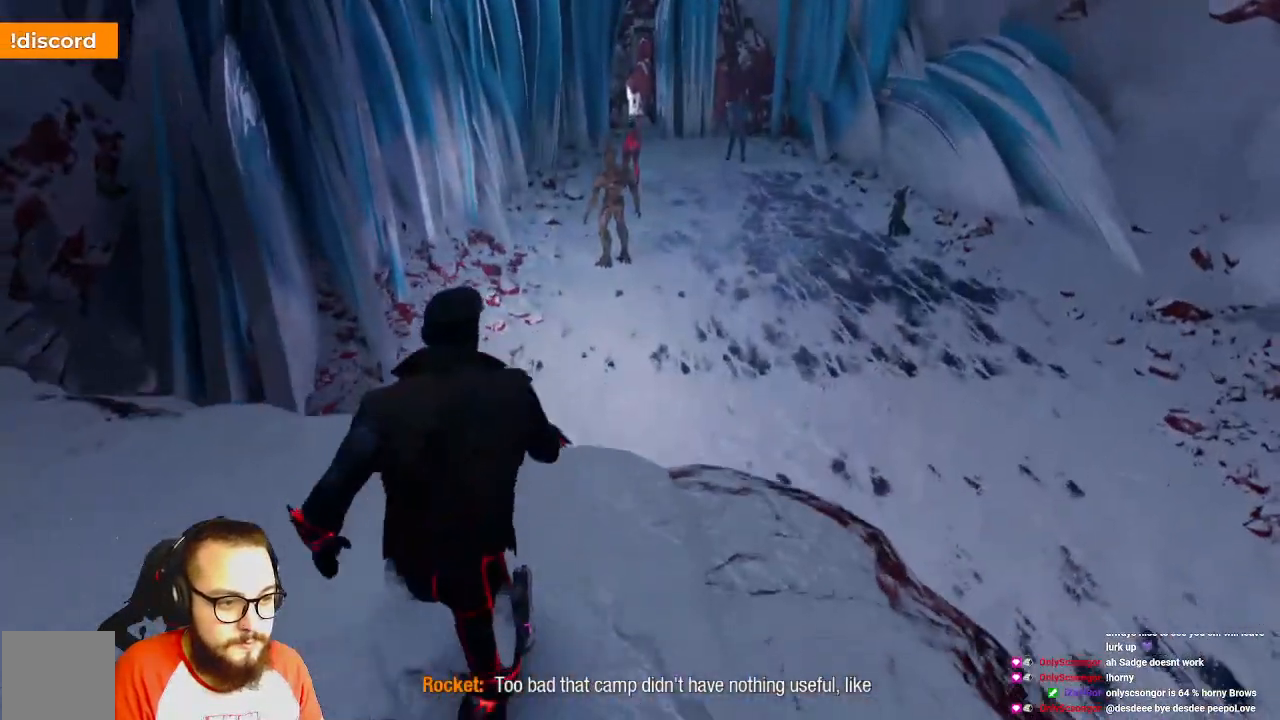
{"buttons": [], "left_stick": "up", "right_stick": "center", "events": [[117, "B", "down"], [250, "B", "up"]]}
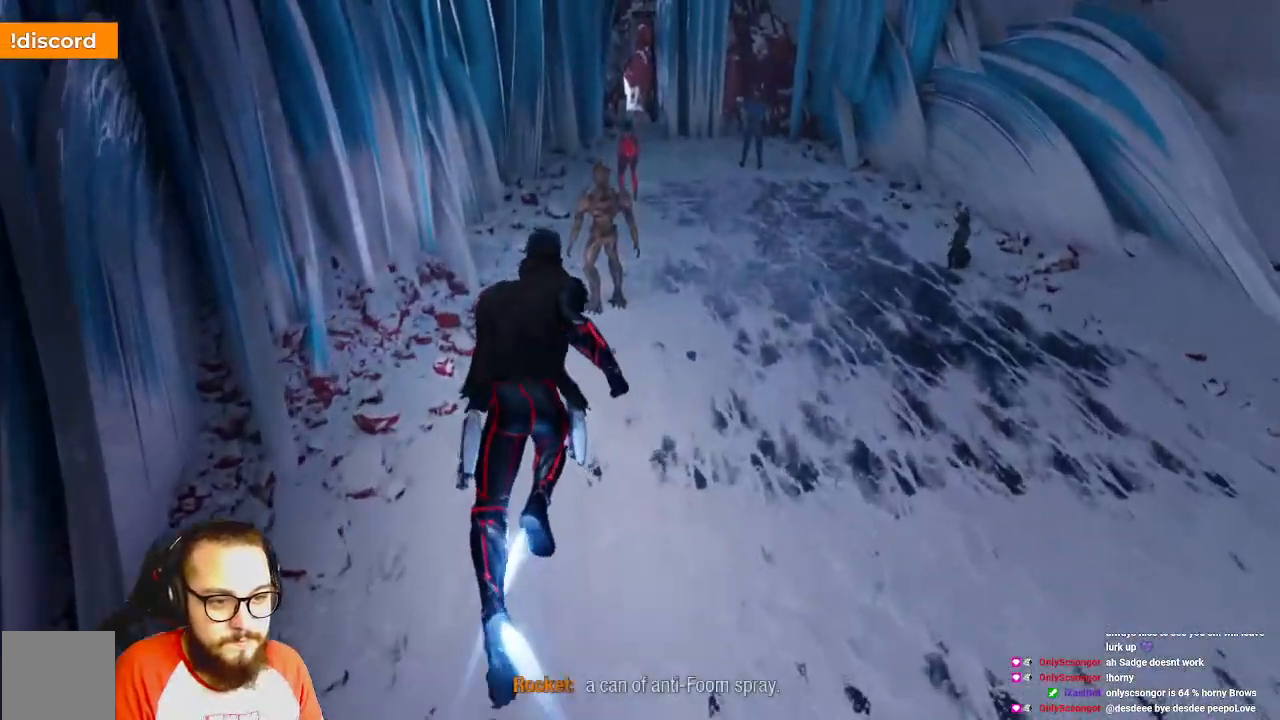
{"buttons": [], "left_stick": "up", "right_stick": "center", "events": []}